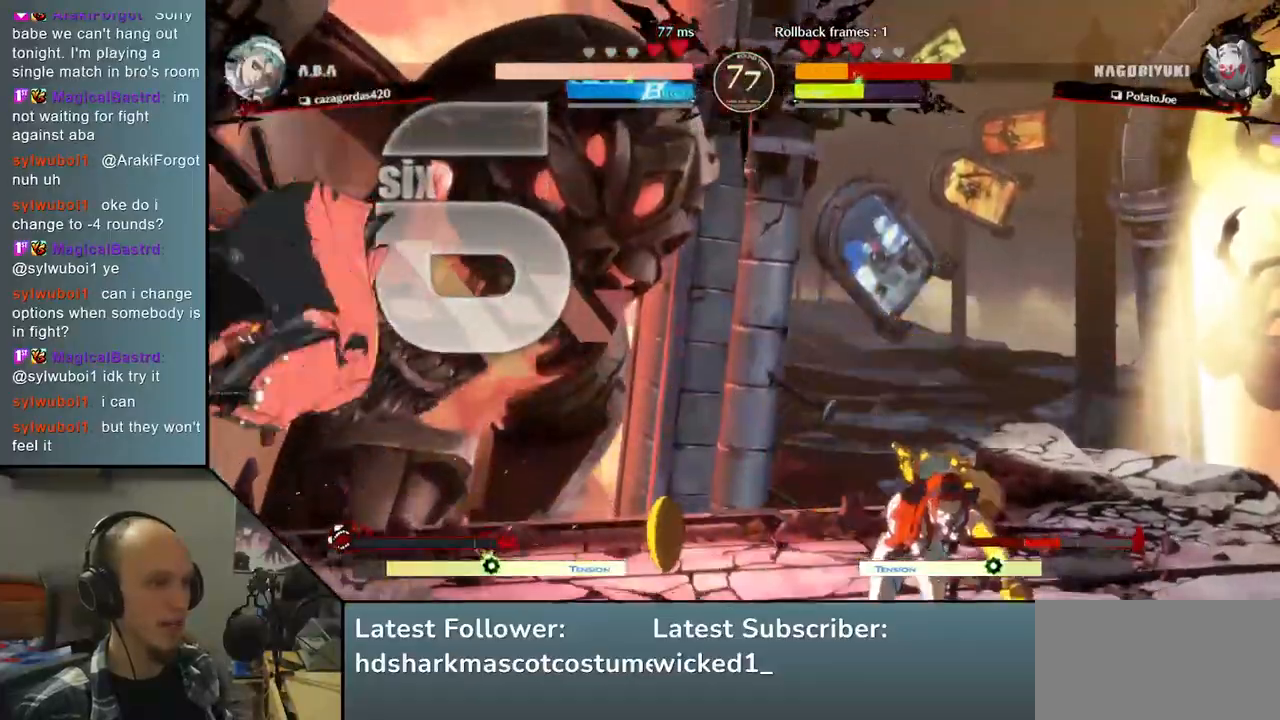
Gameplay with a controller (arcade stick); each line is a JSON object with the inputs held at the frame after it. "events" lists button and stick changes between this image and that frame as [ms after this image, input, new state], when the widget could be followed in between. Not read: L3 R3.
{"buttons": [], "left_stick": "down-left", "right_stick": "down-left", "events": []}
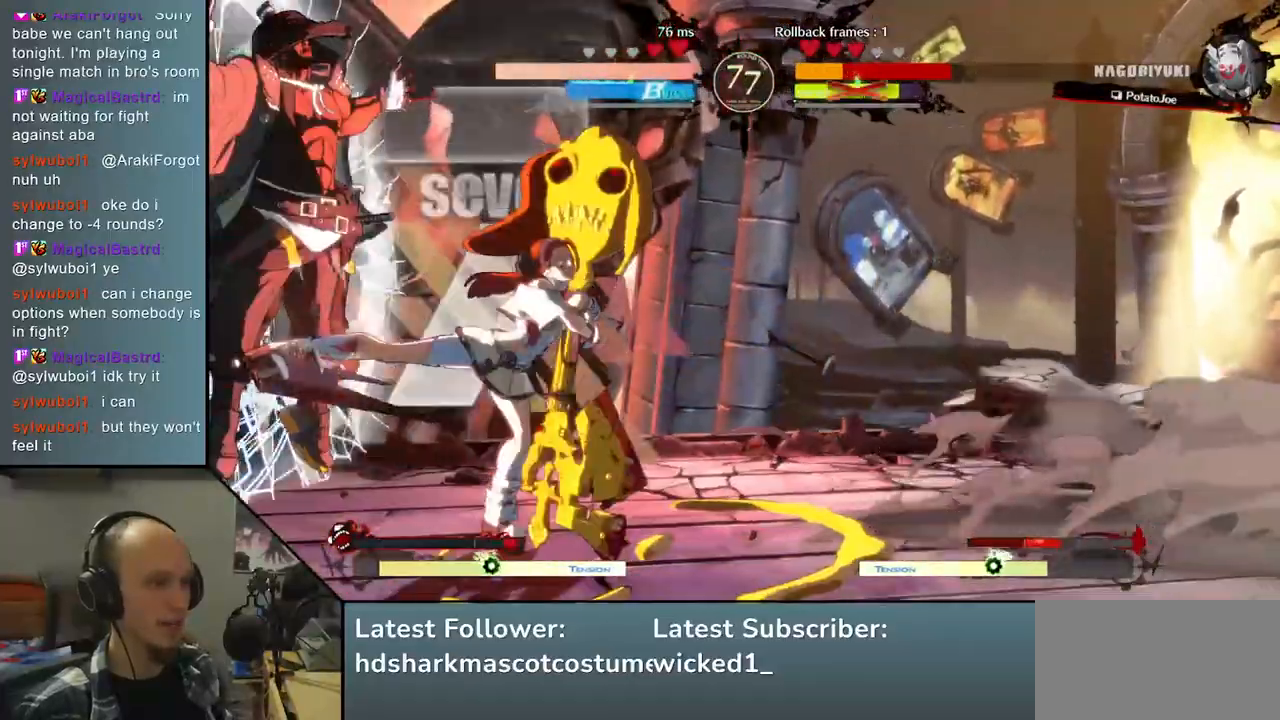
{"buttons": [], "left_stick": "down-left", "right_stick": "down-left", "events": []}
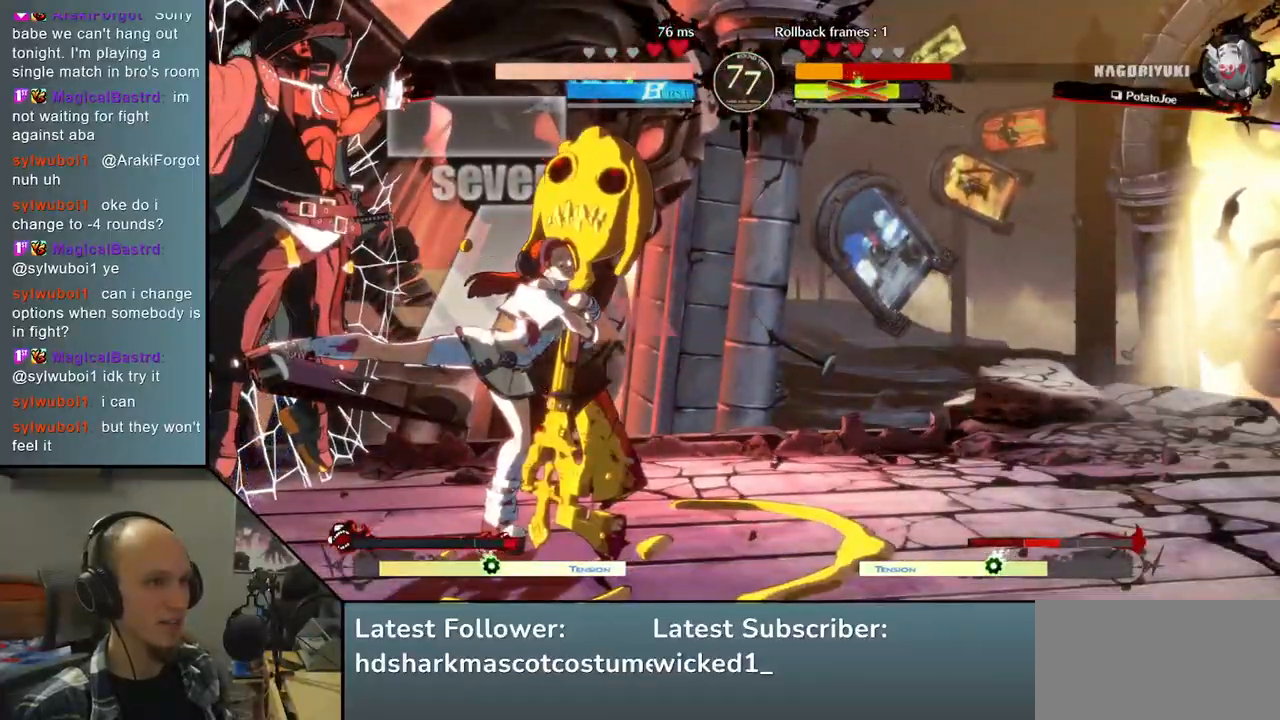
{"buttons": [], "left_stick": "down-left", "right_stick": "down-left", "events": []}
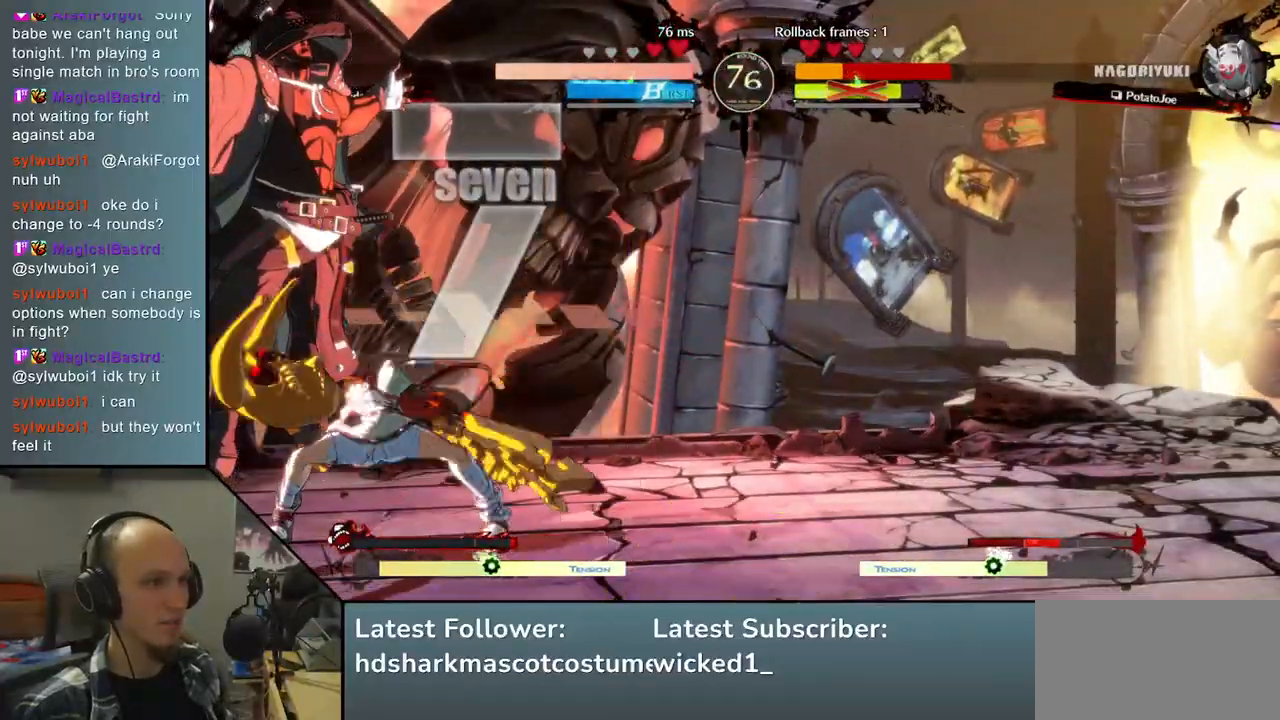
{"buttons": [], "left_stick": "down-left", "right_stick": "down-left", "events": []}
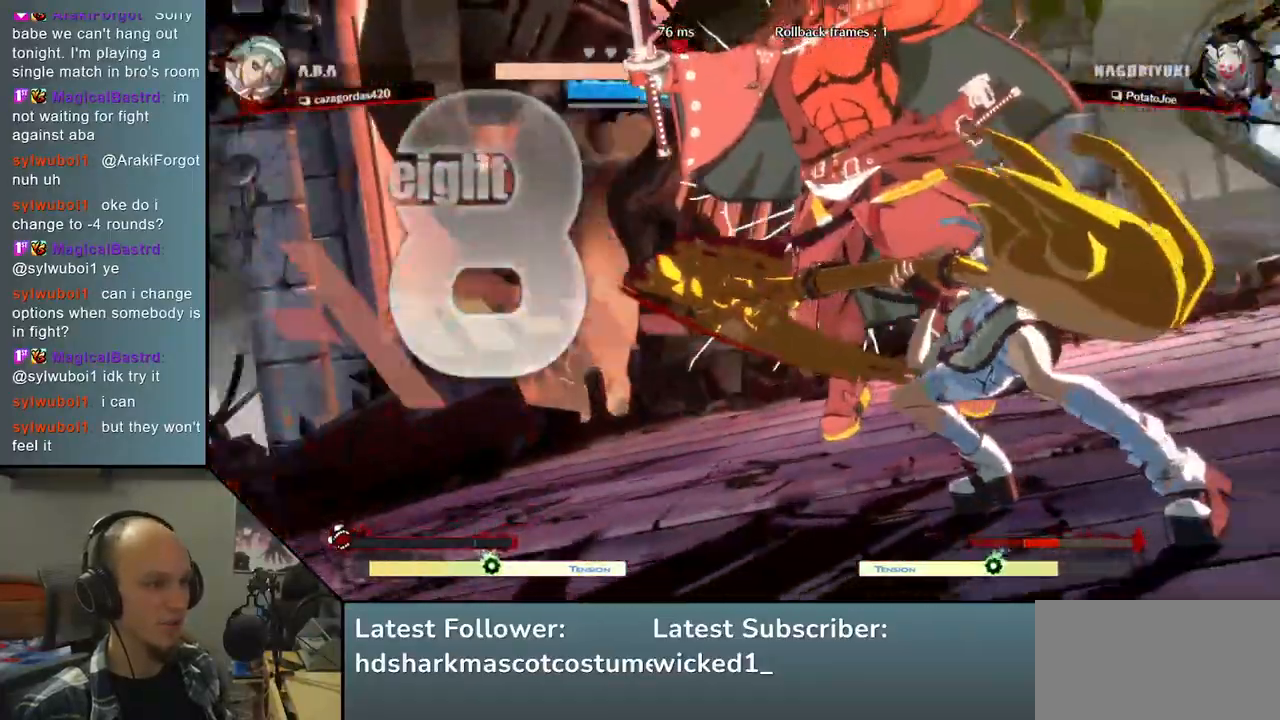
{"buttons": [], "left_stick": "down-left", "right_stick": "down-left", "events": []}
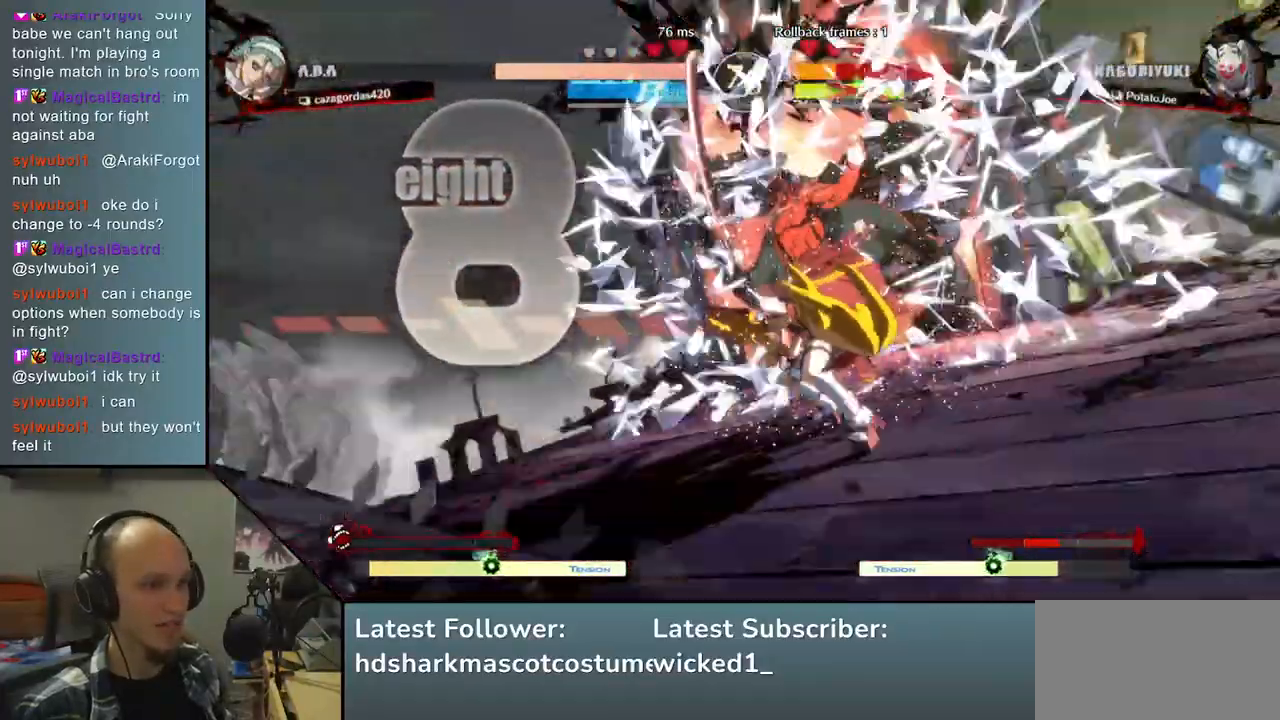
{"buttons": [], "left_stick": "center", "right_stick": "center", "events": [[500, "left_stick", "center"], [500, "right_stick", "center"]]}
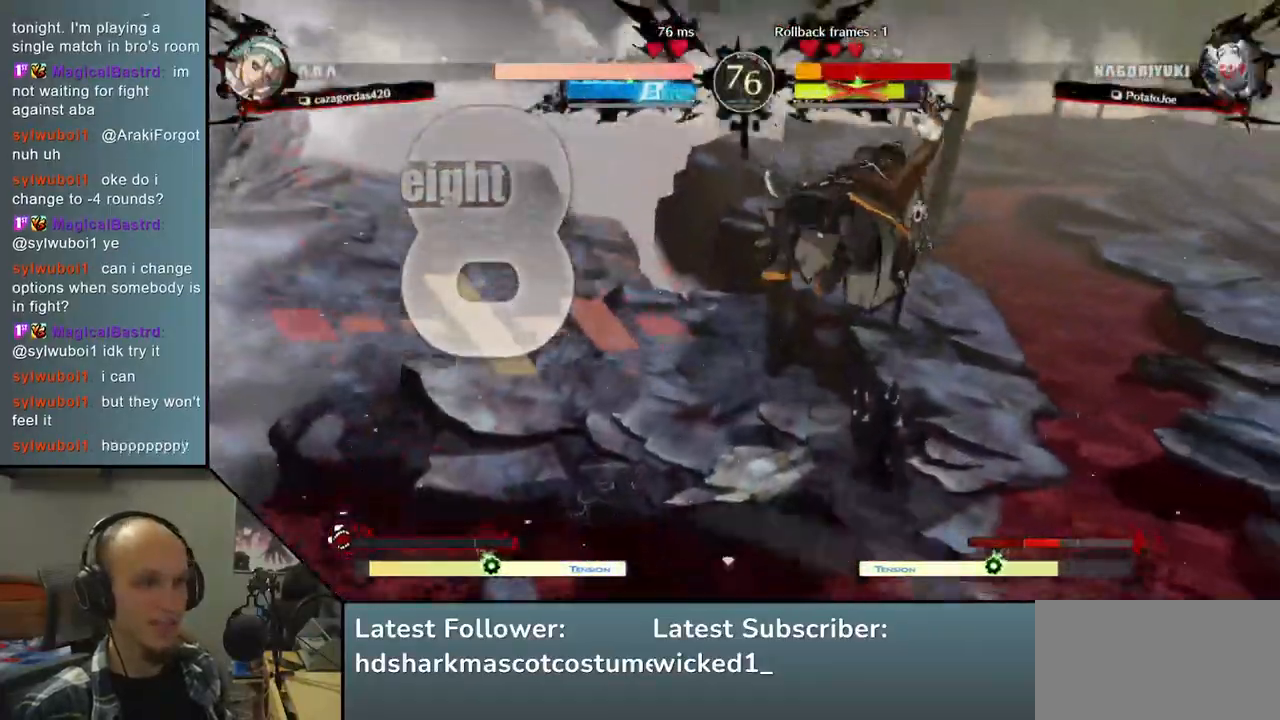
{"buttons": [], "left_stick": "center", "right_stick": "center", "events": []}
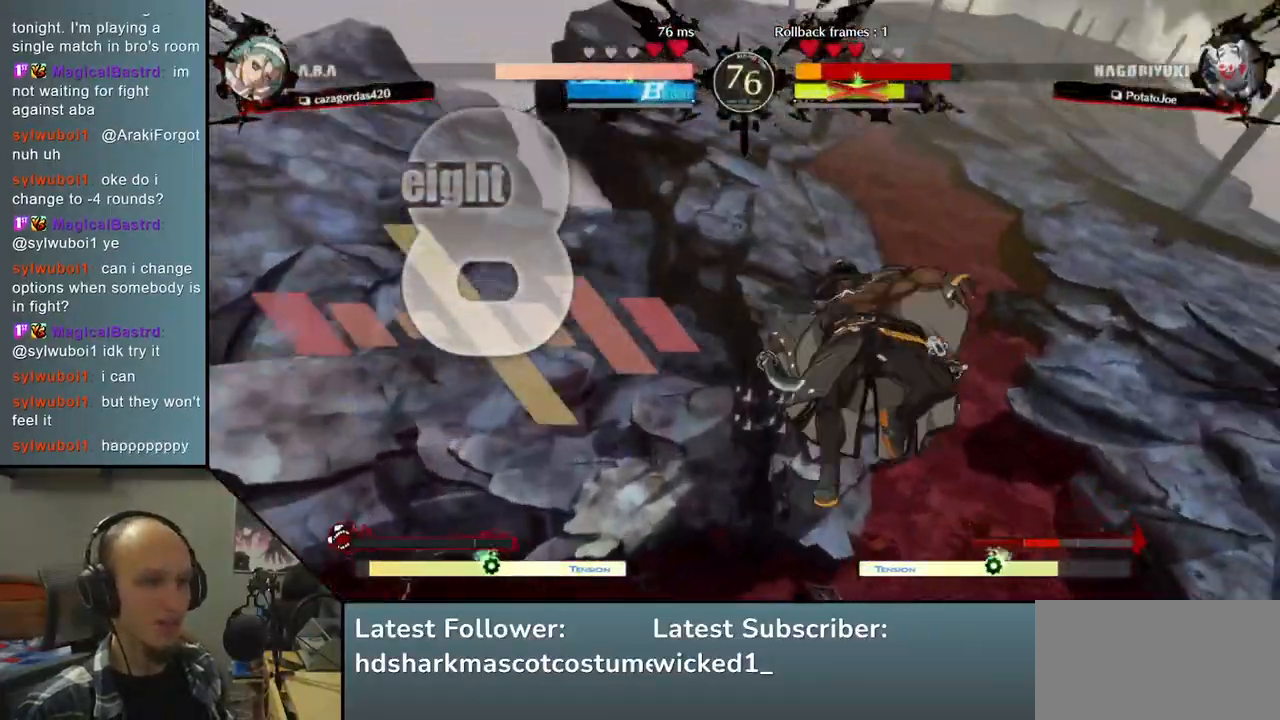
{"buttons": [], "left_stick": "right", "right_stick": "right", "events": [[400, "left_stick", "right"], [400, "right_stick", "right"]]}
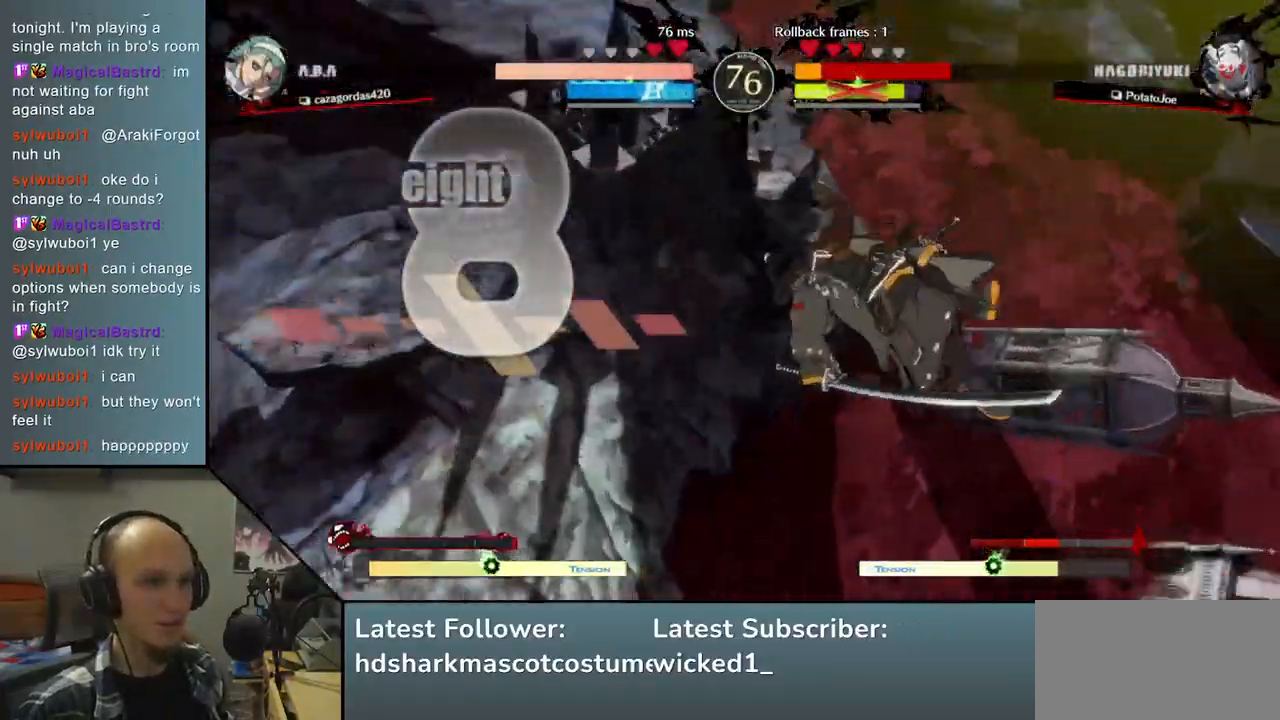
{"buttons": [], "left_stick": "right", "right_stick": "right", "events": []}
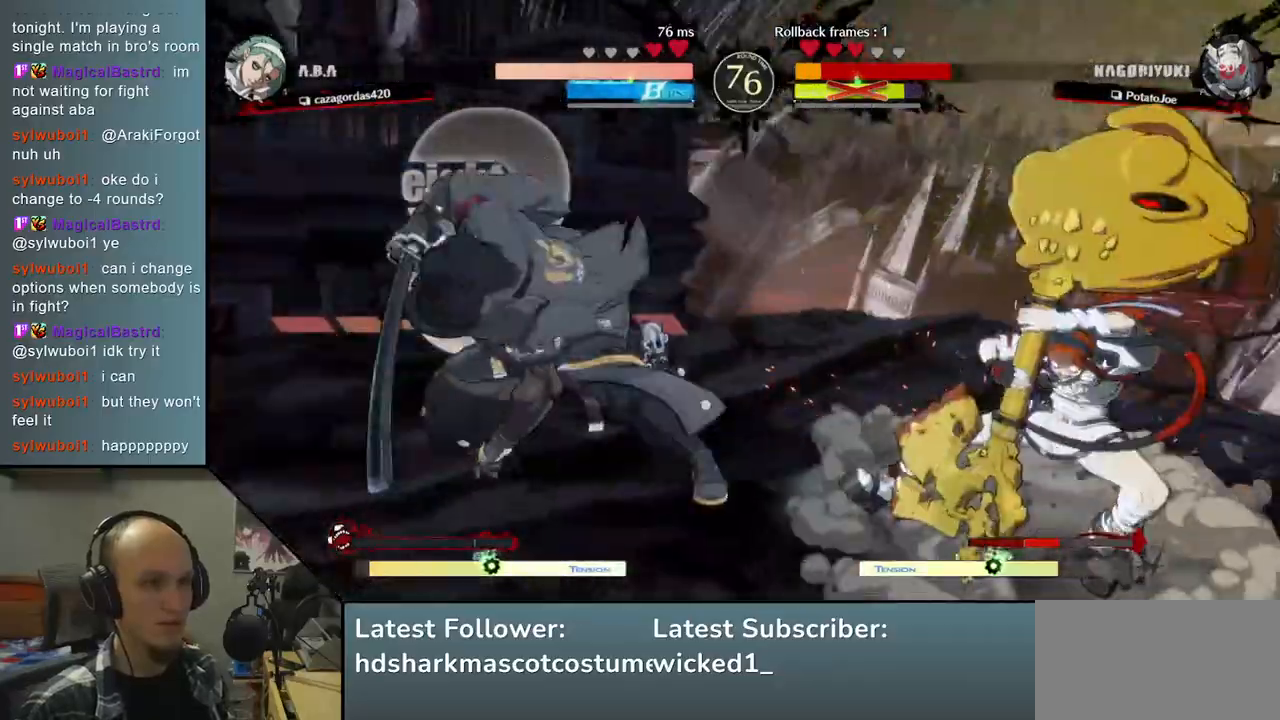
{"buttons": [], "left_stick": "right", "right_stick": "right", "events": []}
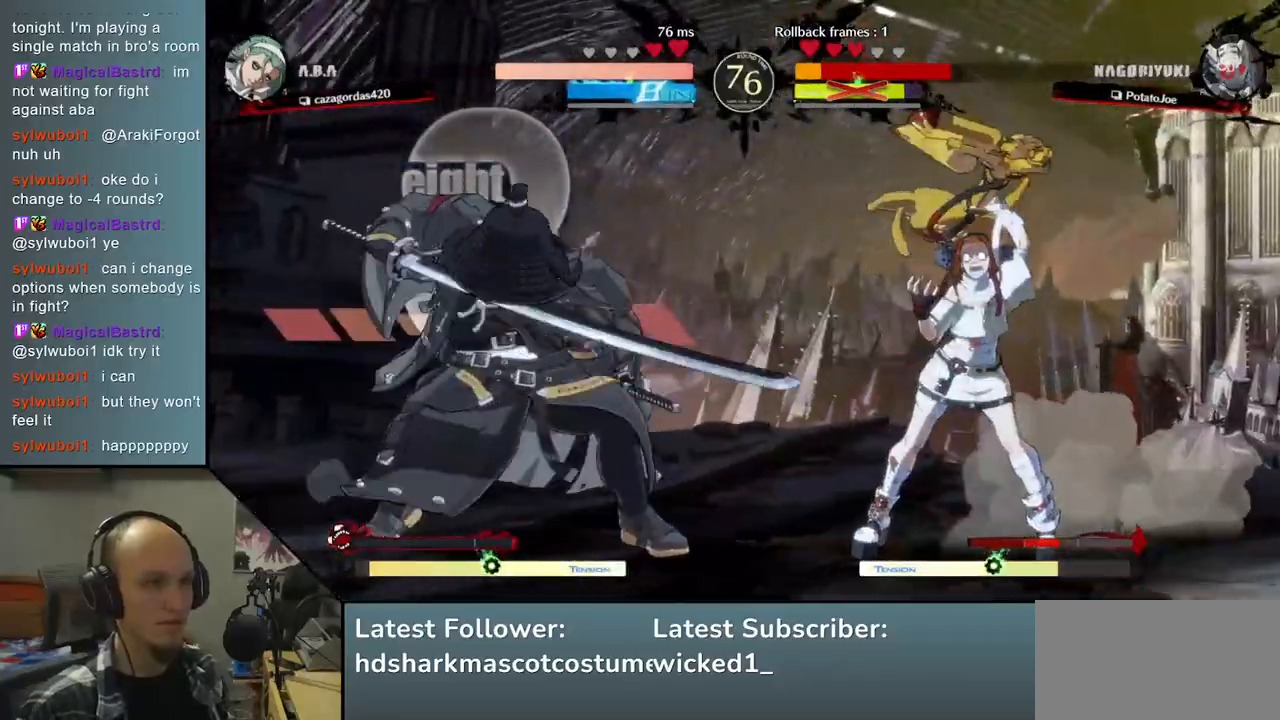
{"buttons": [], "left_stick": "left", "right_stick": "left", "events": [[183, "left_stick", "left"], [183, "right_stick", "left"]]}
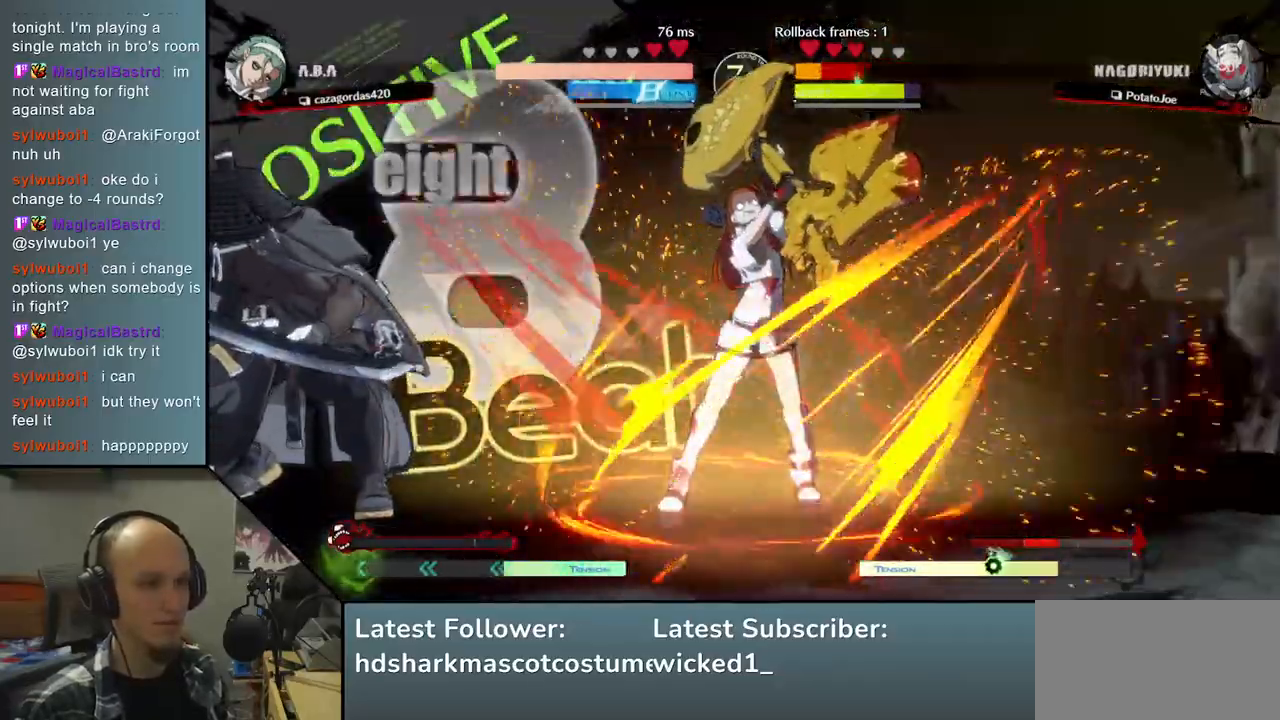
{"buttons": [], "left_stick": "left", "right_stick": "left", "events": []}
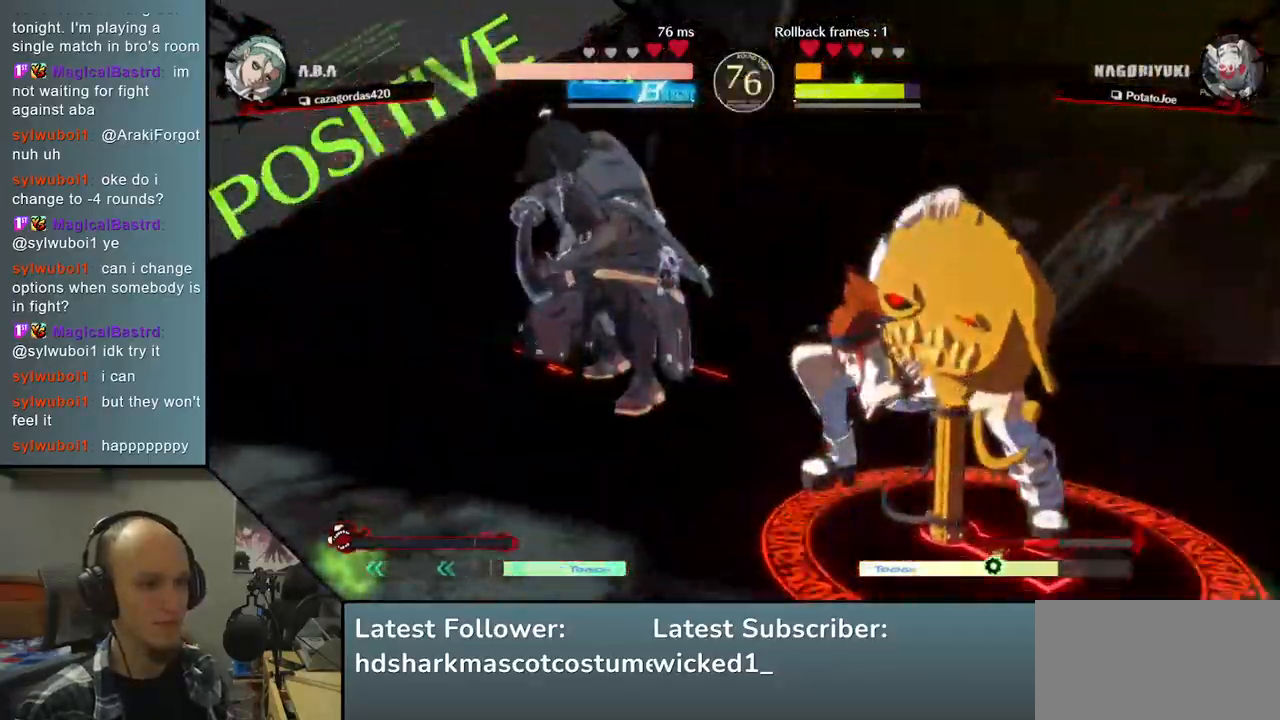
{"buttons": [], "left_stick": "down-left", "right_stick": "down-left", "events": [[83, "left_stick", "down-left"], [83, "right_stick", "down-left"]]}
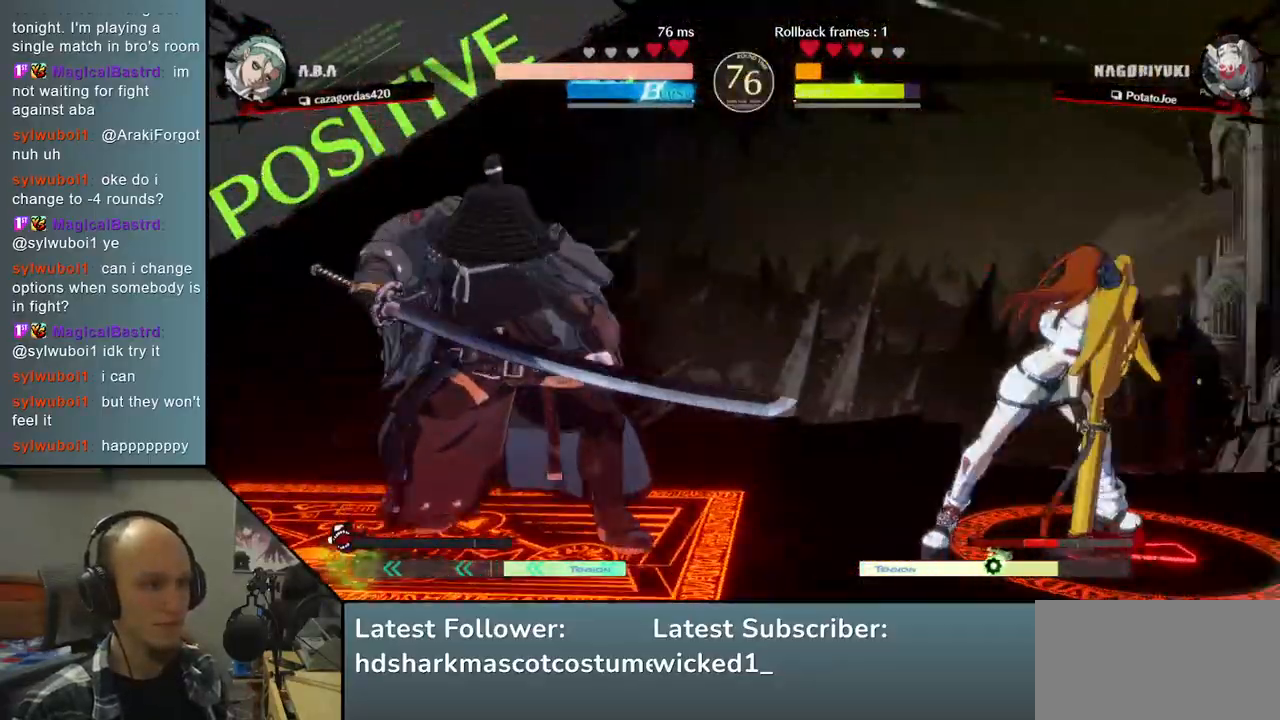
{"buttons": [], "left_stick": "down-left", "right_stick": "down-left", "events": []}
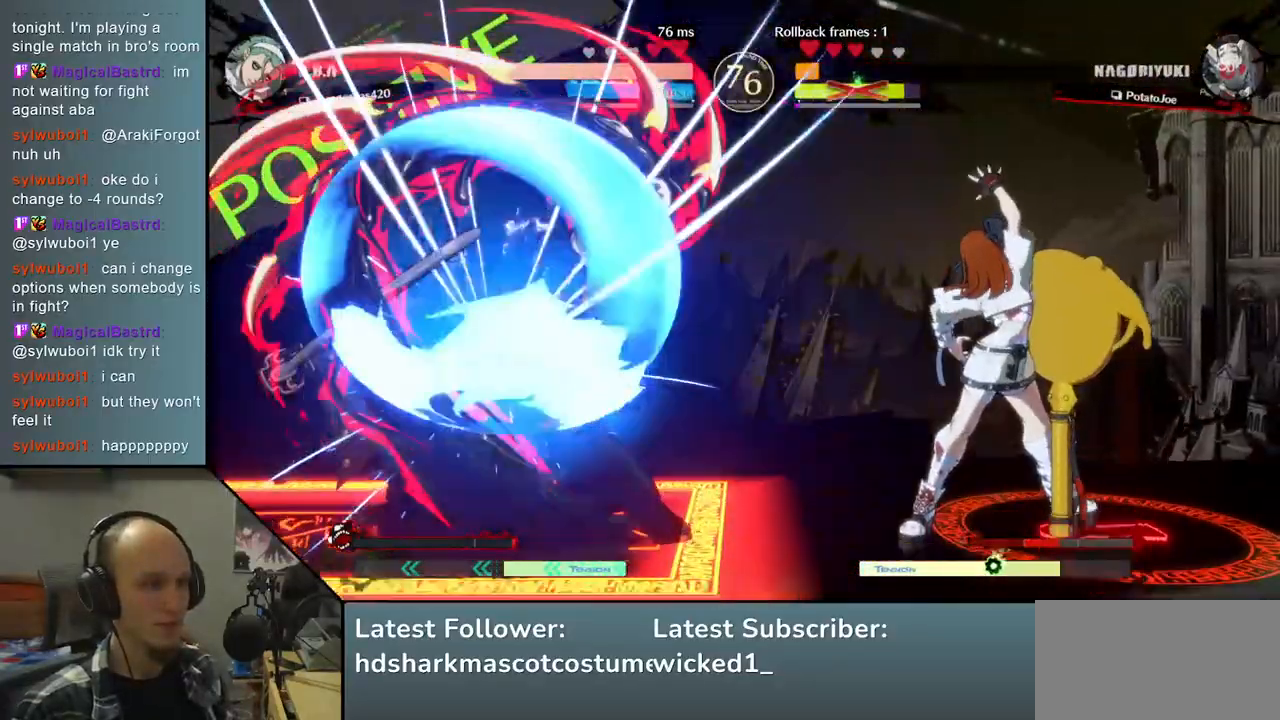
{"buttons": [], "left_stick": "down-left", "right_stick": "down-left", "events": []}
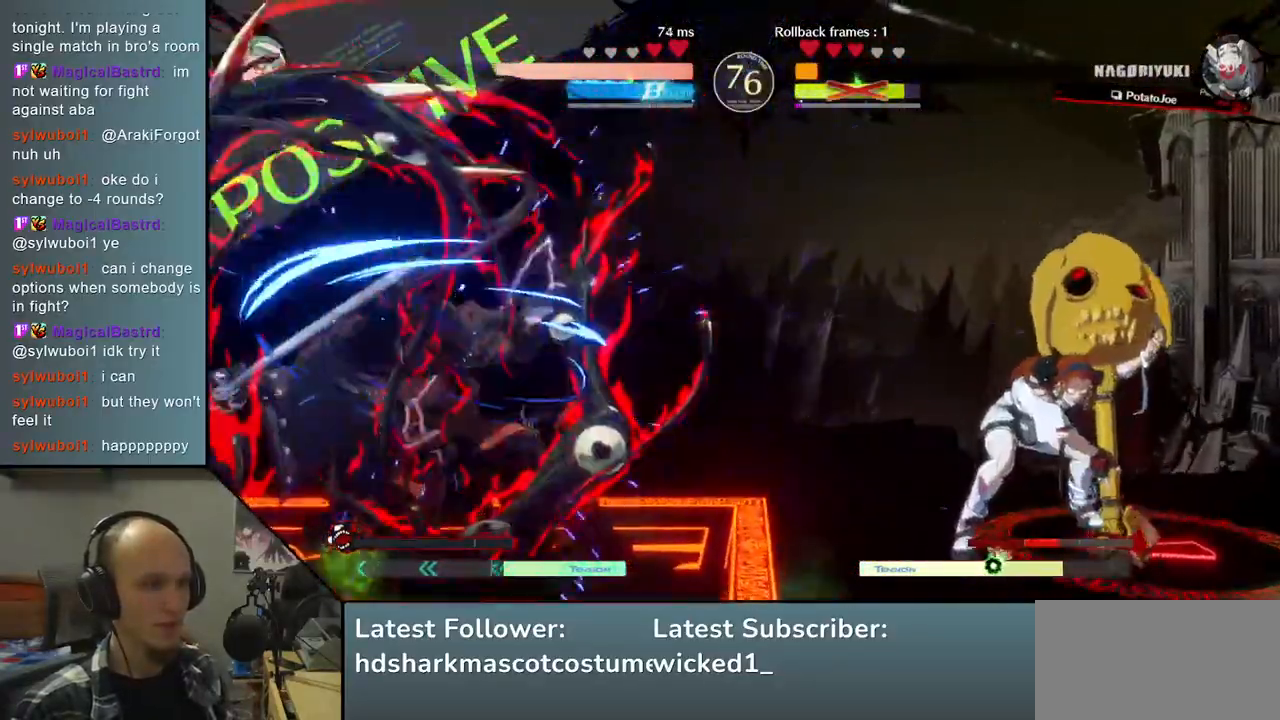
{"buttons": [], "left_stick": "down-left", "right_stick": "down-left", "events": []}
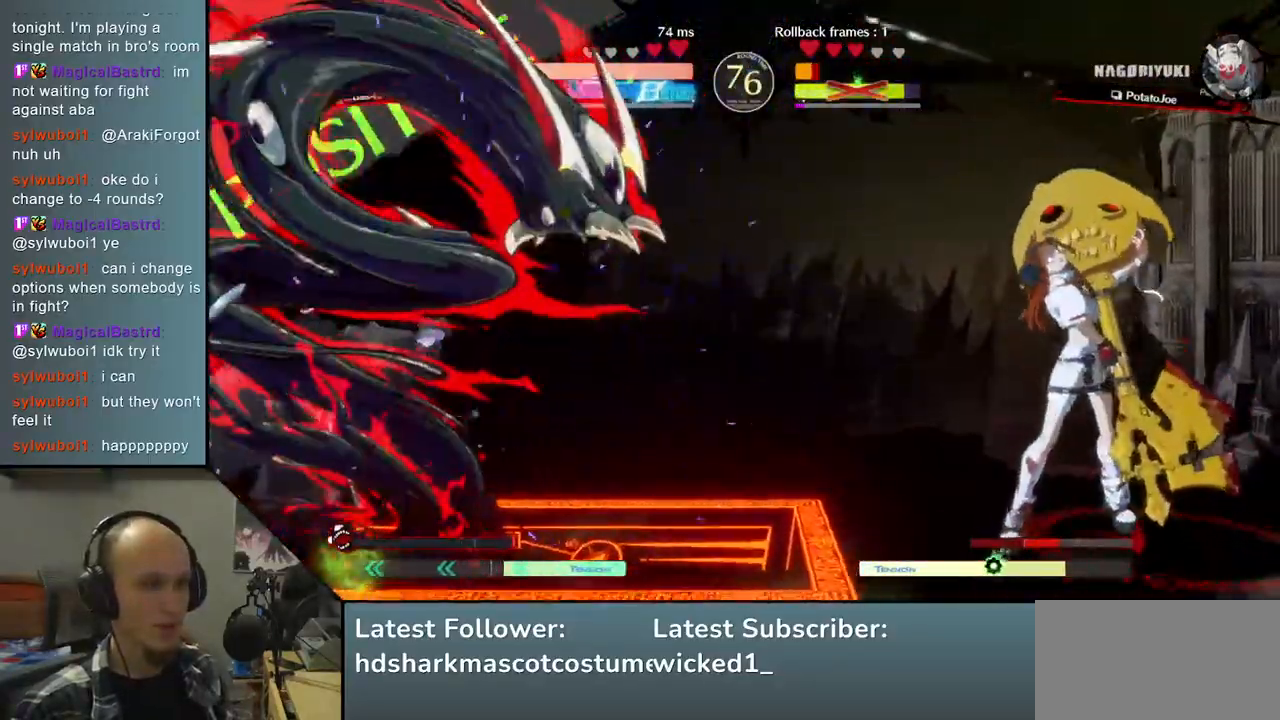
{"buttons": [], "left_stick": "left", "right_stick": "left", "events": [[383, "left_stick", "left"], [383, "right_stick", "left"]]}
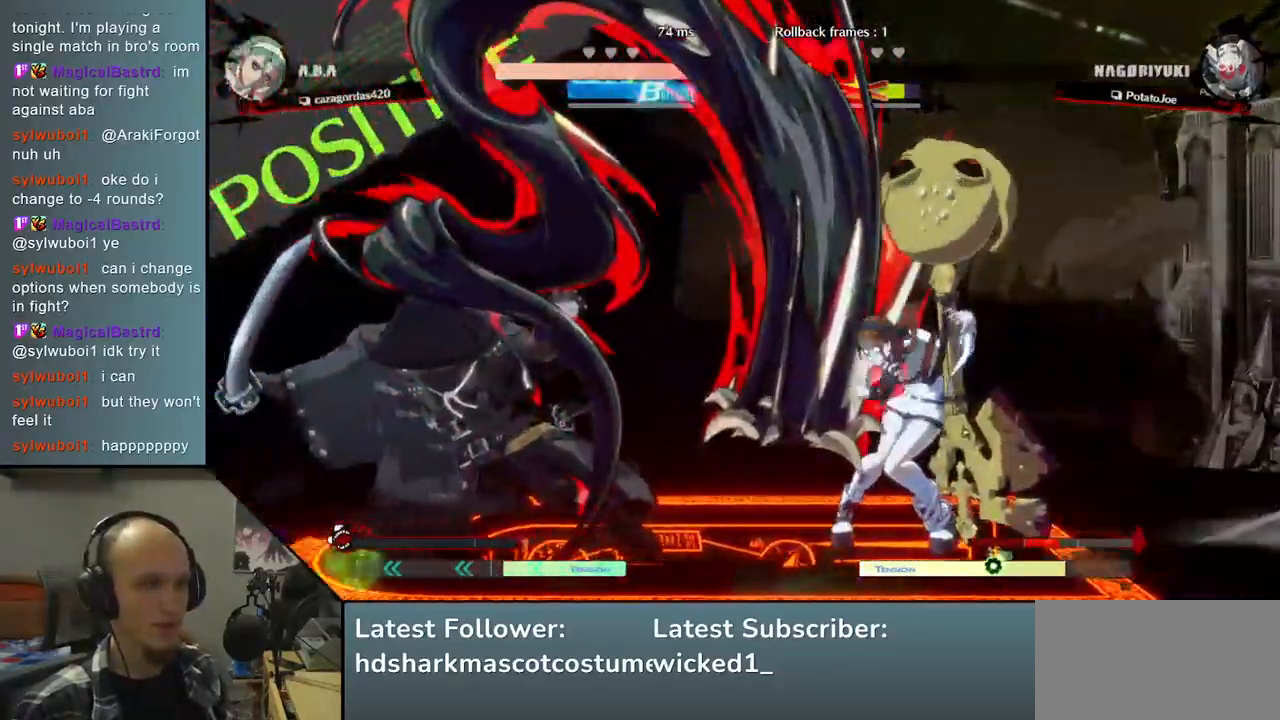
{"buttons": [], "left_stick": "down-left", "right_stick": "down-left", "events": [[250, "left_stick", "down-left"], [250, "right_stick", "down-left"]]}
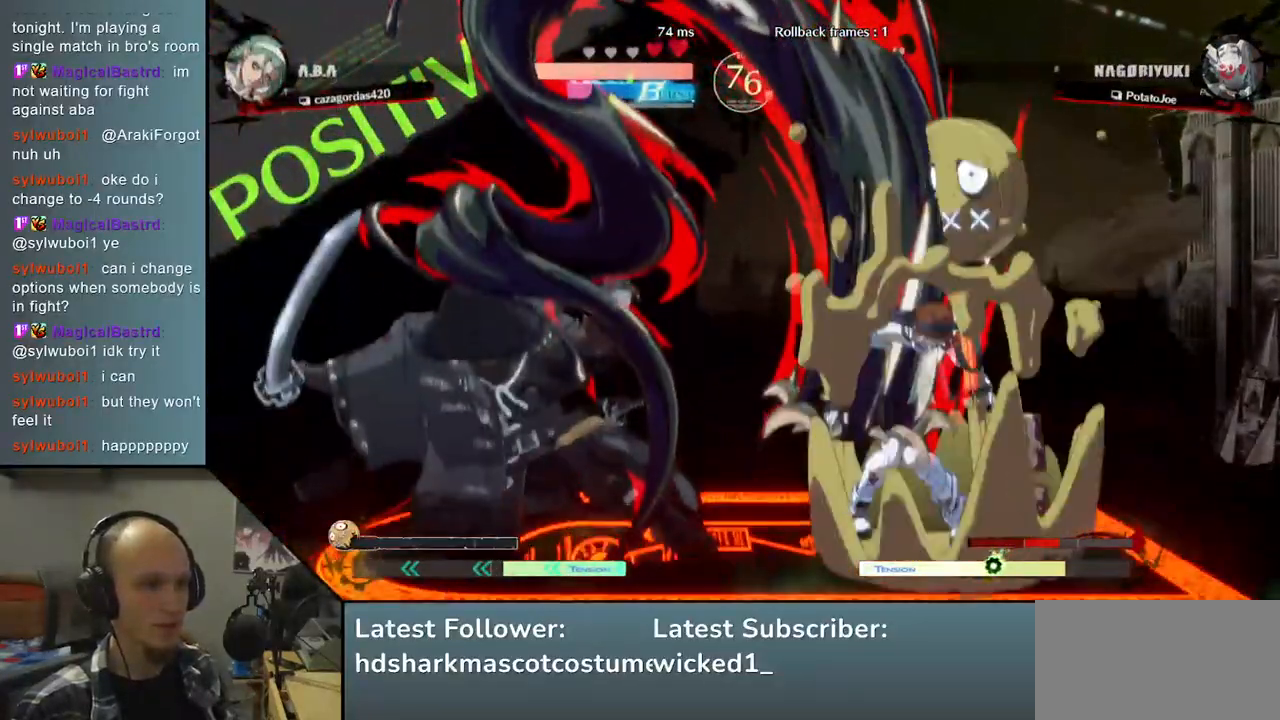
{"buttons": [], "left_stick": "down-left", "right_stick": "down-left", "events": []}
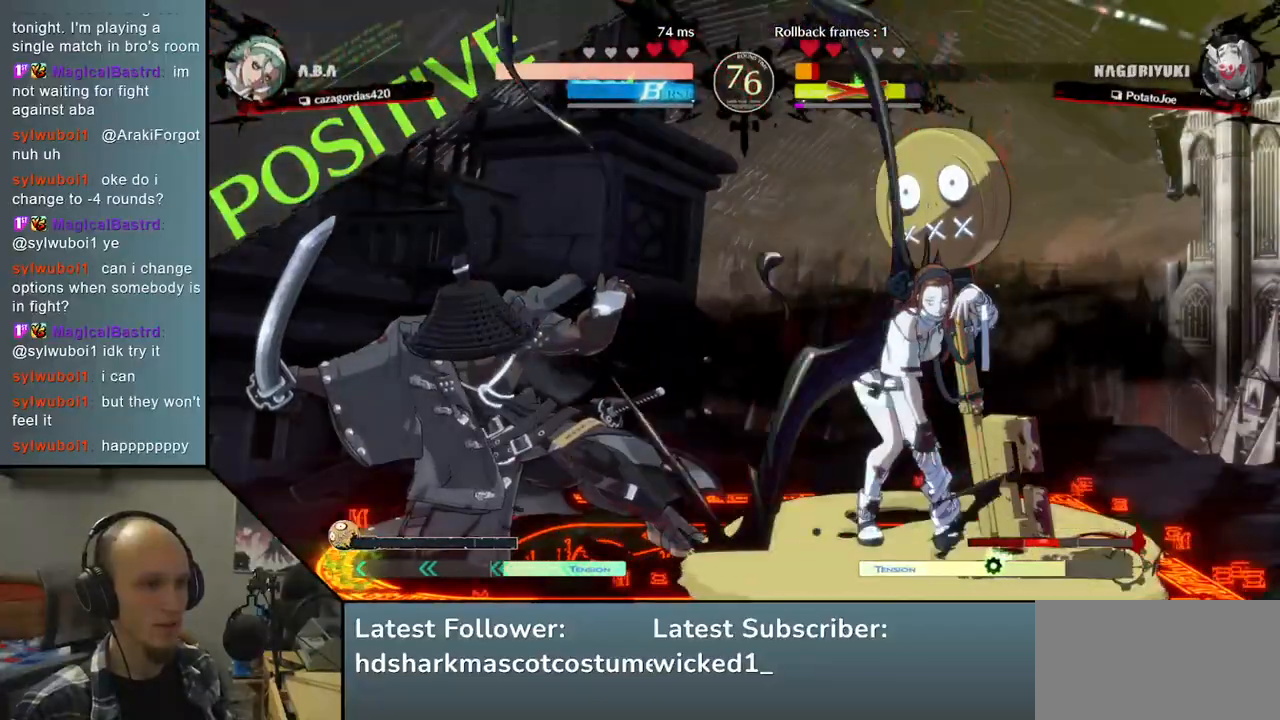
{"buttons": ["TRIANGLE"], "left_stick": "down-left", "right_stick": "down-left", "events": [[117, "TRIANGLE", "down"], [217, "TRIANGLE", "up"], [417, "TRIANGLE", "down"]]}
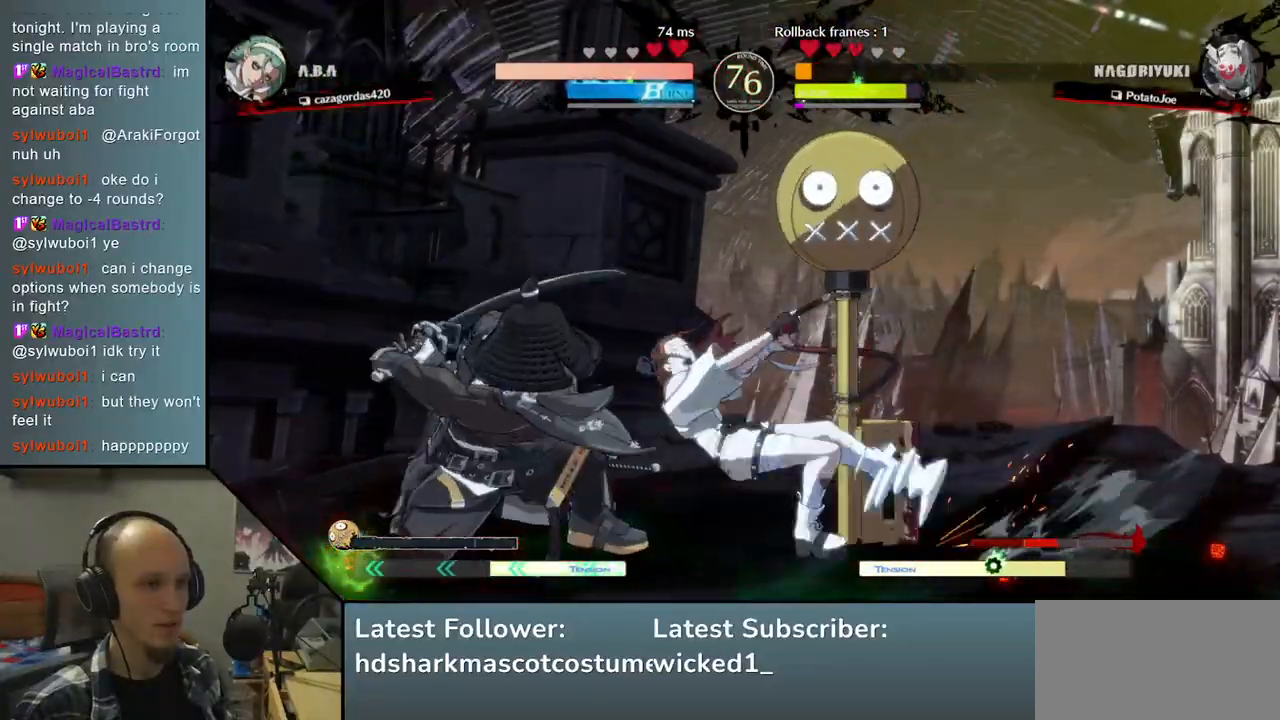
{"buttons": [], "left_stick": "center", "right_stick": "center", "events": [[17, "TRIANGLE", "up"], [483, "left_stick", "center"], [483, "right_stick", "center"]]}
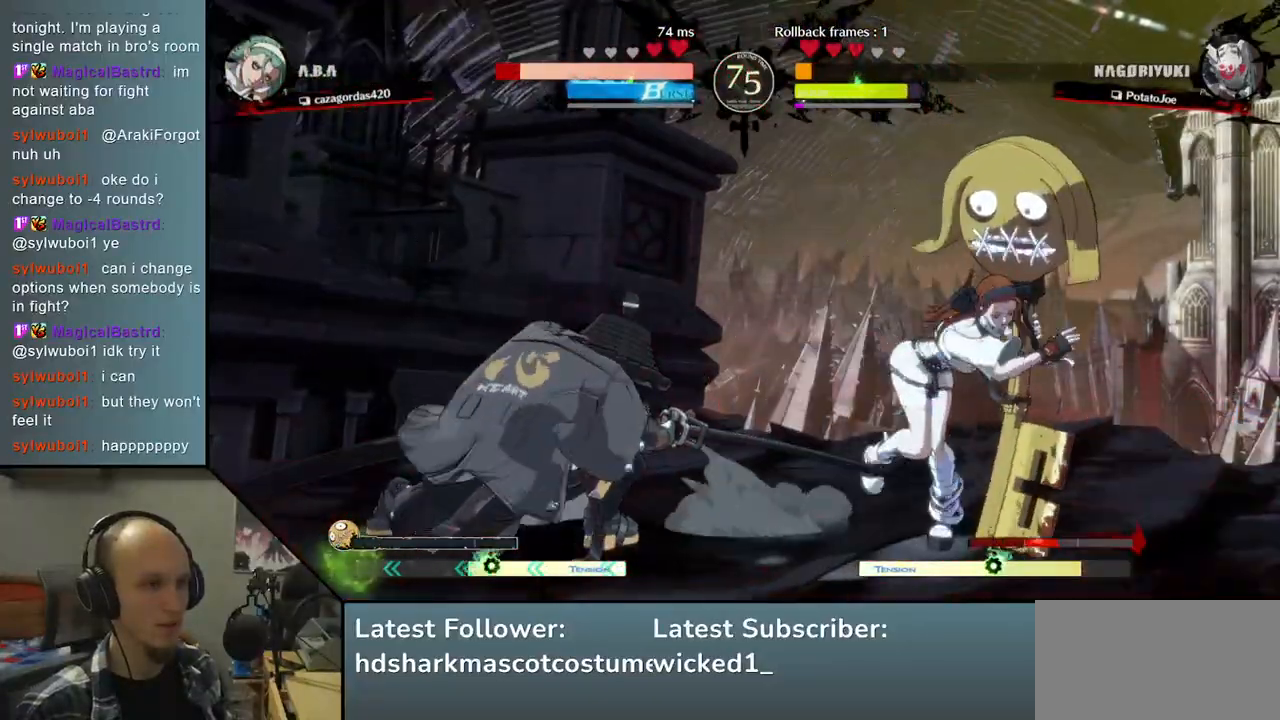
{"buttons": [], "left_stick": "center", "right_stick": "center", "events": [[17, "SQUARE", "down"], [117, "SQUARE", "up"], [200, "SQUARE", "down"], [300, "SQUARE", "up"]]}
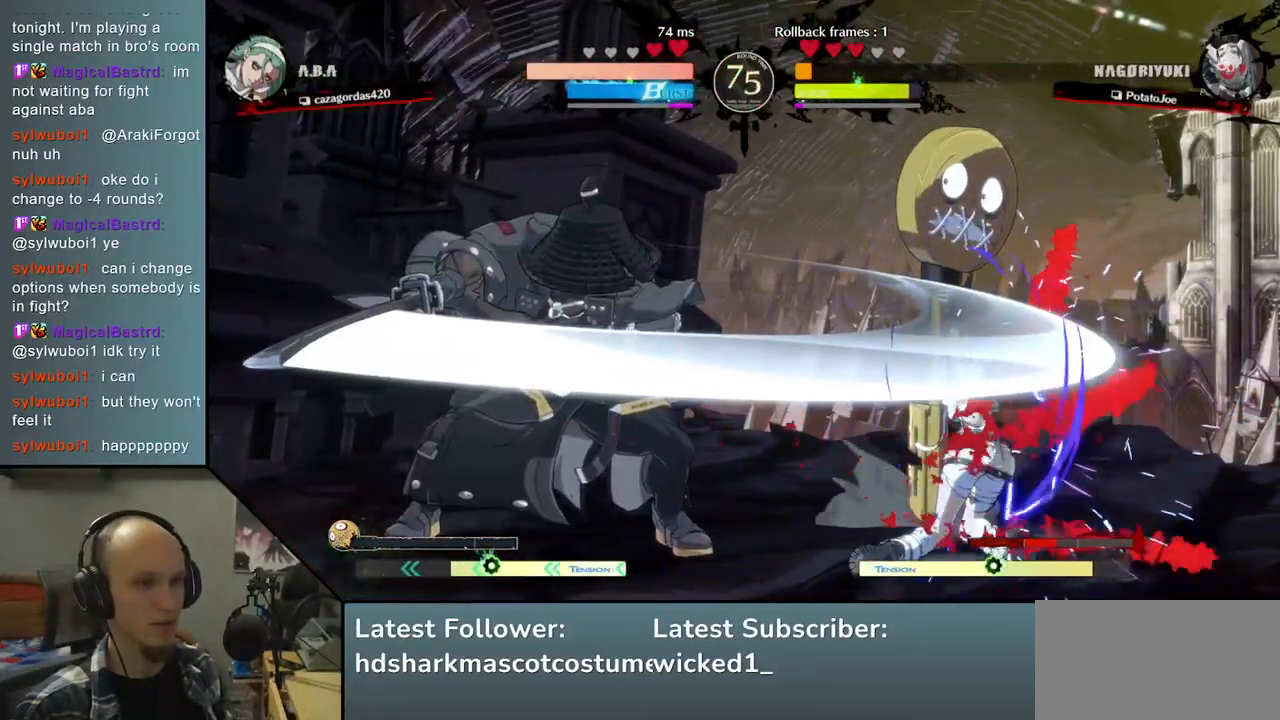
{"buttons": [], "left_stick": "center", "right_stick": "center", "events": [[17, "left_stick", "right"], [17, "right_stick", "right"], [133, "left_stick", "down"], [133, "right_stick", "down"], [217, "left_stick", "left"], [217, "right_stick", "left"], [233, "SQUARE", "down"], [350, "left_stick", "center"], [350, "right_stick", "center"], [367, "SQUARE", "up"]]}
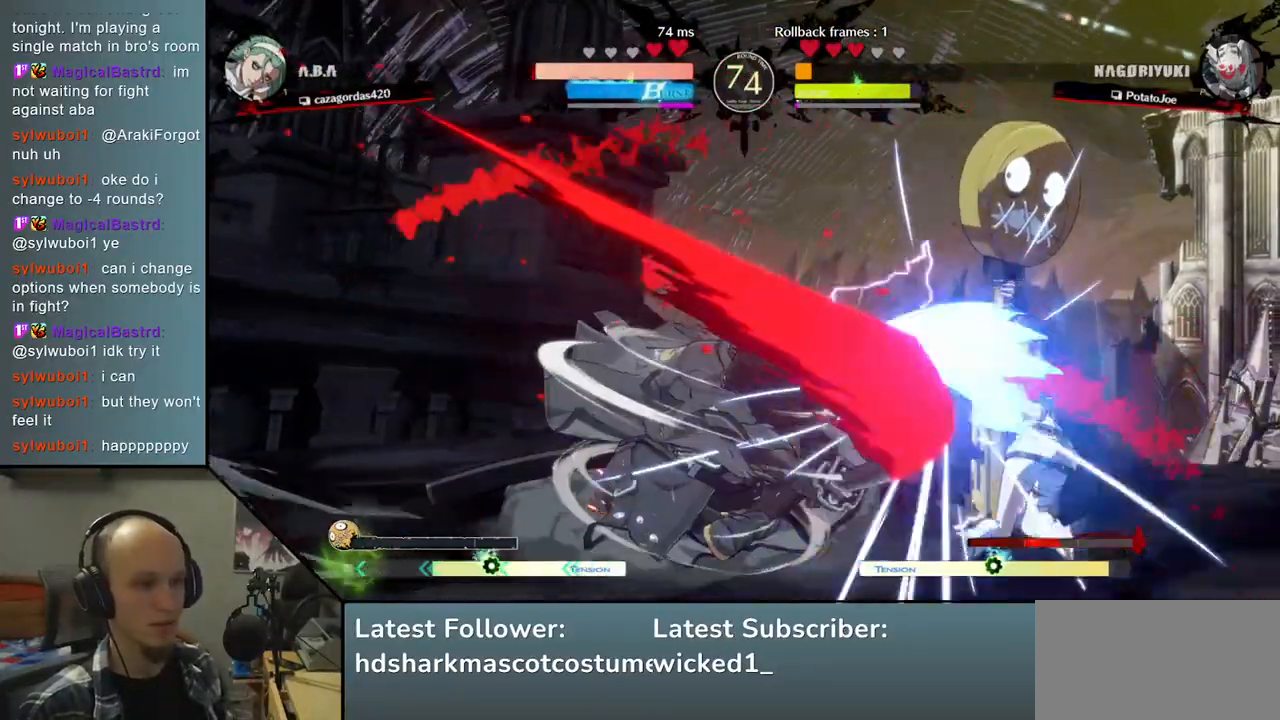
{"buttons": [], "left_stick": "center", "right_stick": "center", "events": [[17, "left_stick", "left"], [17, "right_stick", "left"], [67, "left_stick", "down"], [67, "right_stick", "down"], [117, "left_stick", "right"], [117, "right_stick", "right"], [200, "left_stick", "down"], [200, "right_stick", "down"], [283, "left_stick", "right"], [283, "right_stick", "right"], [300, "SQUARE", "down"], [367, "left_stick", "down"], [367, "right_stick", "down"], [450, "SQUARE", "up"], [467, "left_stick", "center"], [467, "right_stick", "center"]]}
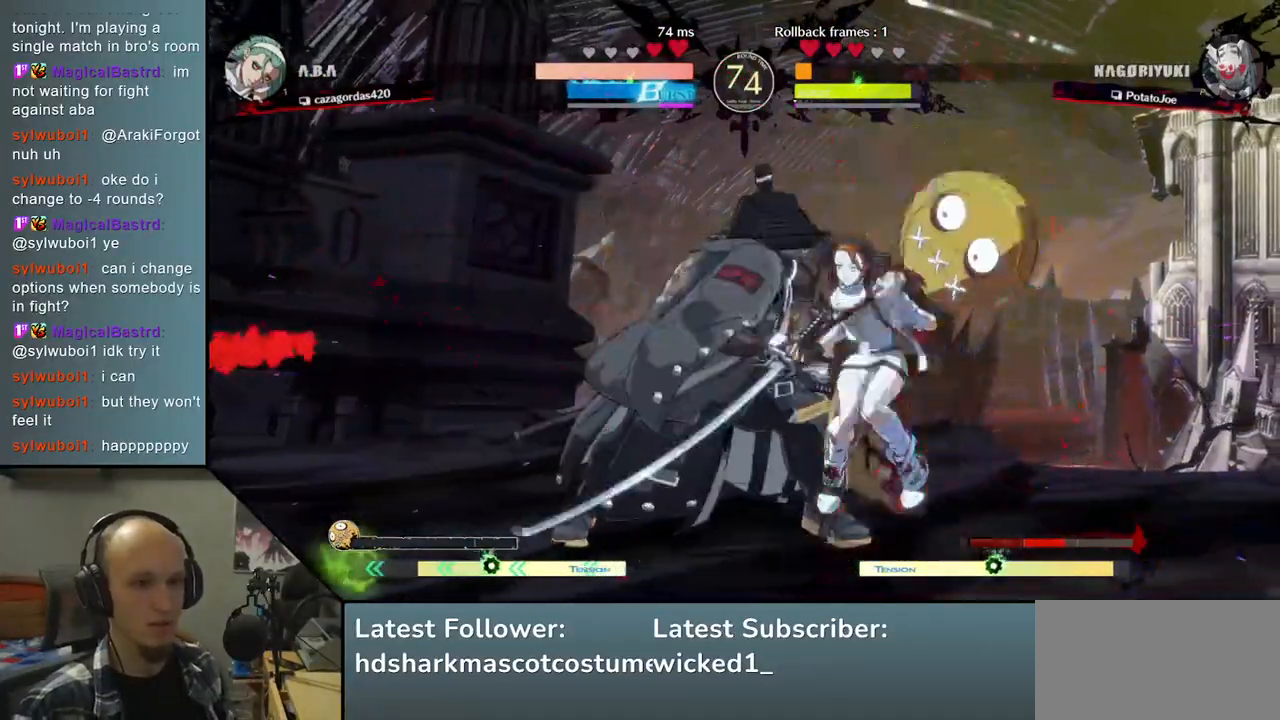
{"buttons": ["SQUARE"], "left_stick": "right", "right_stick": "right", "events": [[350, "left_stick", "right"], [350, "right_stick", "right"], [433, "SQUARE", "down"]]}
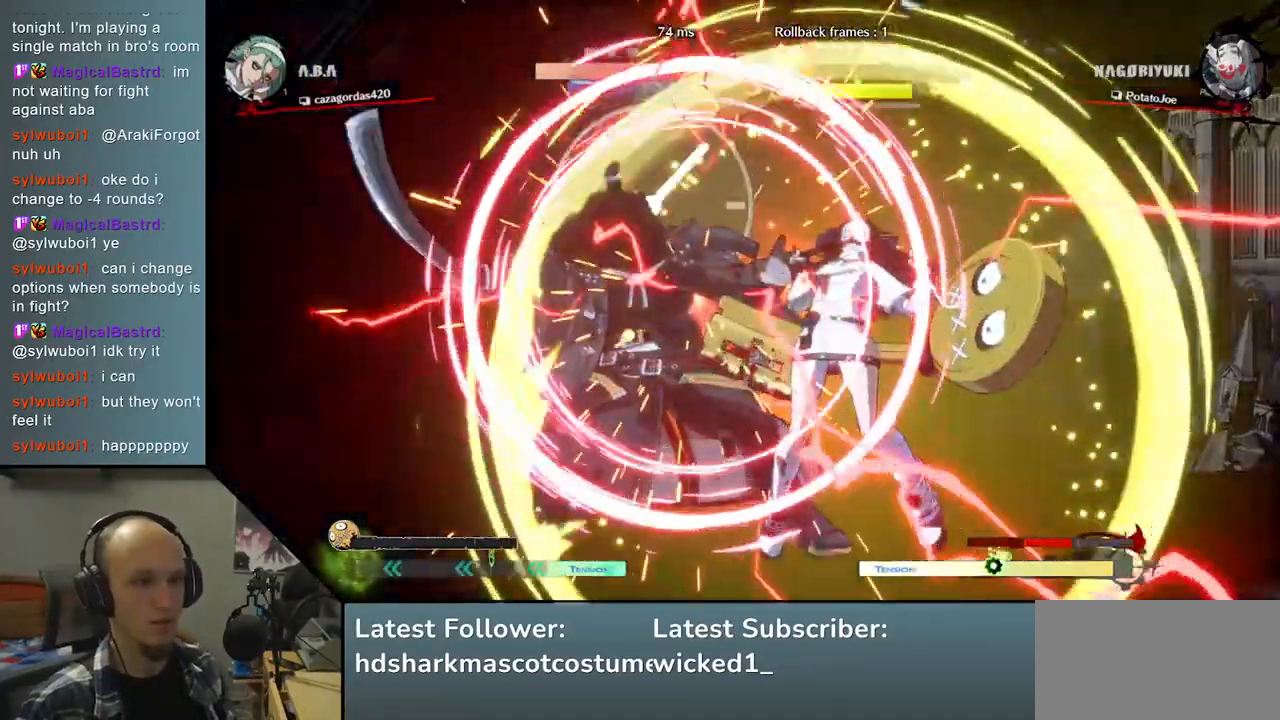
{"buttons": [], "left_stick": "right", "right_stick": "right", "events": [[17, "SQUARE", "up"]]}
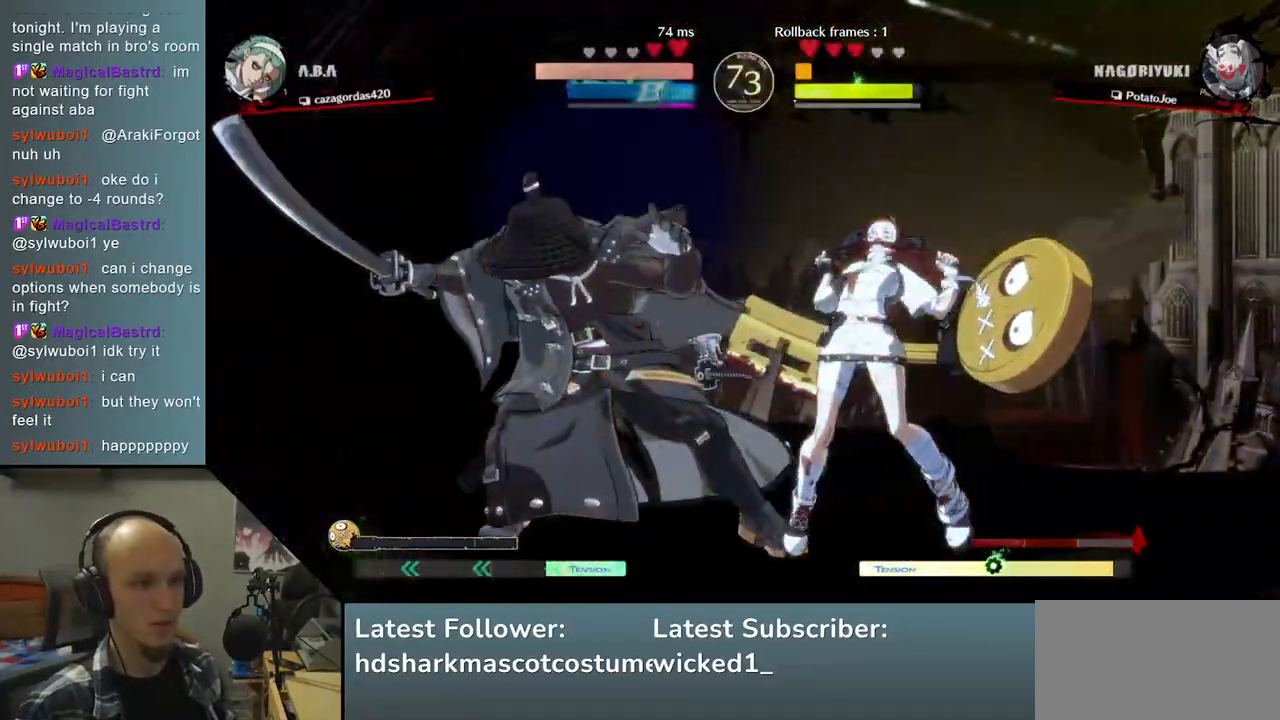
{"buttons": ["SQUARE", "TRIANGLE", "R1", "R2"], "left_stick": "right", "right_stick": "right", "events": [[100, "R2", "down"], [100, "SQUARE", "down"], [100, "TRIANGLE", "down"], [117, "R1", "down"], [183, "R1", "up"], [183, "TRIANGLE", "up"], [200, "SQUARE", "up"], [217, "R2", "up"], [317, "R2", "down"], [317, "SQUARE", "down"], [317, "TRIANGLE", "down"], [383, "TRIANGLE", "up"], [400, "R2", "up"], [400, "SQUARE", "up"], [483, "R2", "down"], [483, "SQUARE", "down"], [483, "TRIANGLE", "down"], [500, "R1", "down"]]}
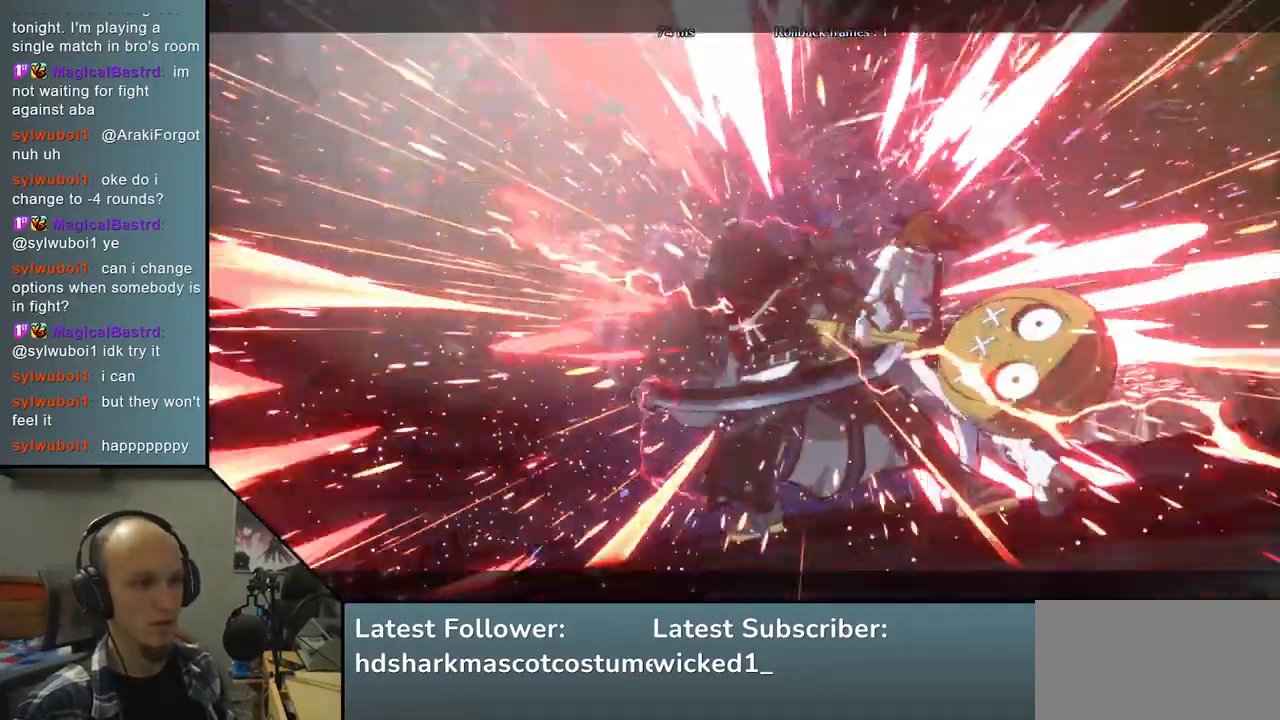
{"buttons": [], "left_stick": "left", "right_stick": "left", "events": [[67, "R1", "up"], [83, "R2", "up"], [100, "SQUARE", "up"], [100, "TRIANGLE", "up"], [367, "left_stick", "left"], [367, "right_stick", "left"]]}
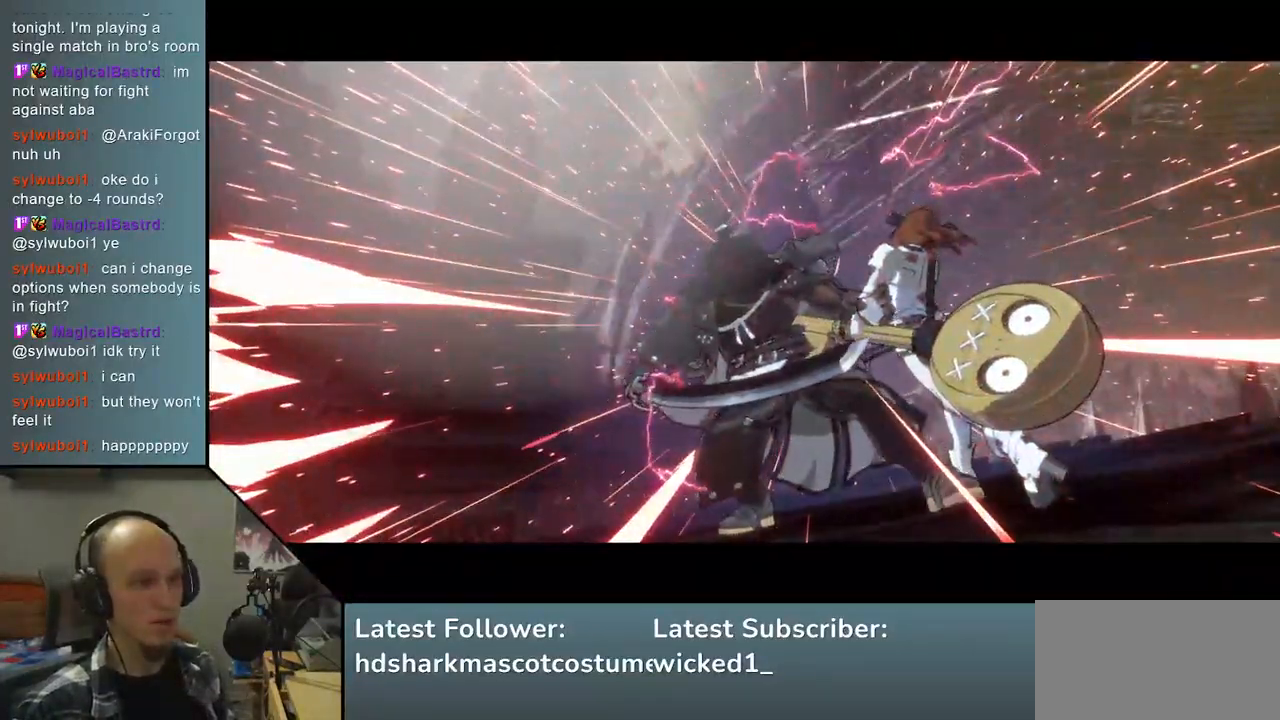
{"buttons": [], "left_stick": "center", "right_stick": "center", "events": [[183, "left_stick", "center"], [183, "right_stick", "center"]]}